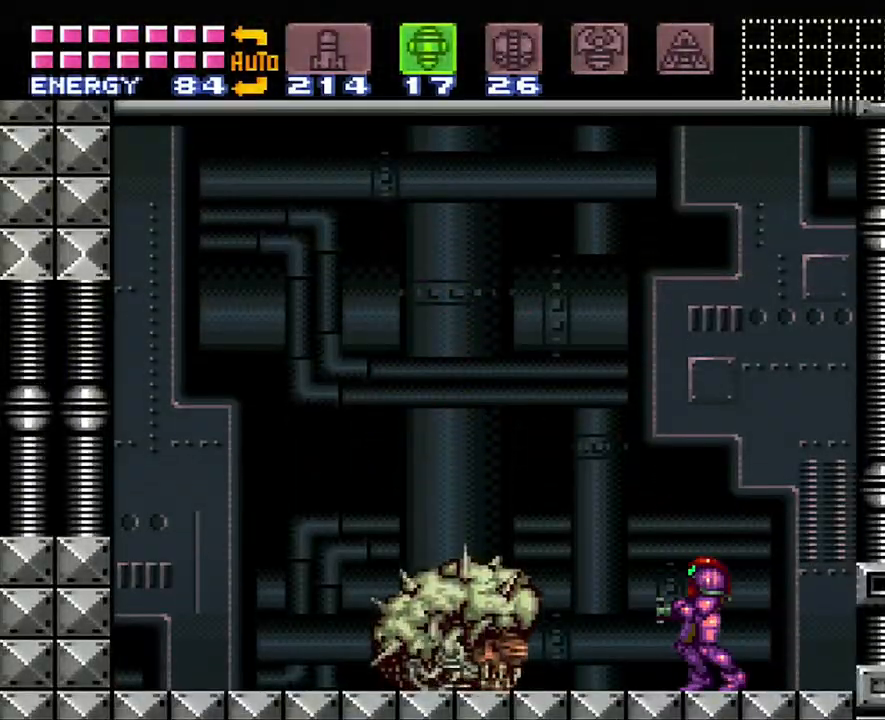
Gameplay with a controller (Nintendo layout); each line is a JSON object with the inputs held at the frame after it. "events" lists button and stick changes between this image and that frame as [ms after this image, input, new state], when the widget could be followed in between. Not read: L3 R3.
{"buttons": ["A", "DPAD_RIGHT"], "events": [[333, "DPAD_RIGHT", "down"], [350, "A", "down"]]}
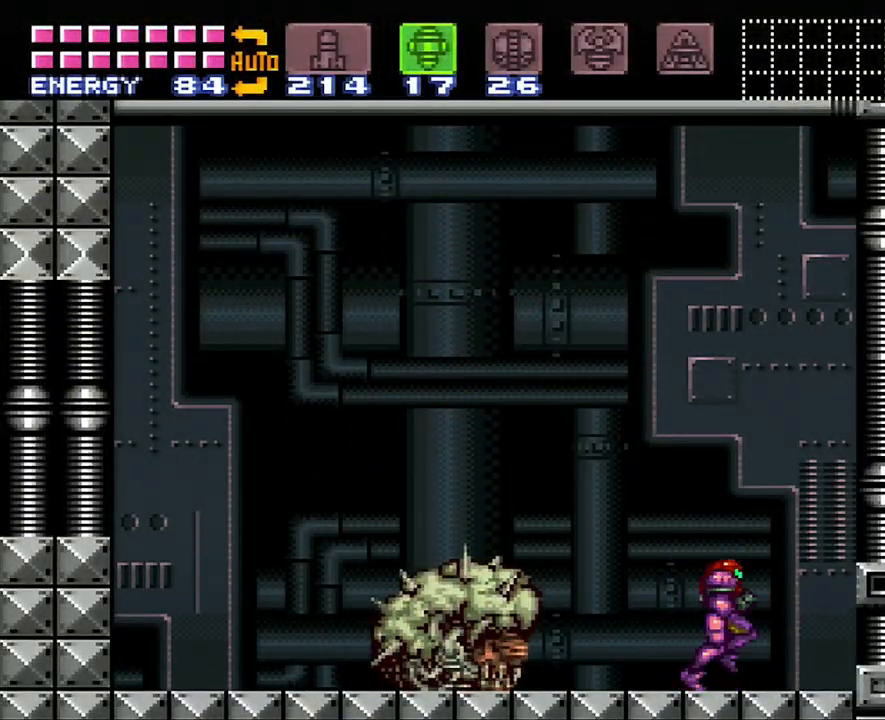
{"buttons": ["A"], "events": [[83, "DPAD_RIGHT", "up"], [217, "DPAD_LEFT", "down"], [317, "DPAD_LEFT", "up"]]}
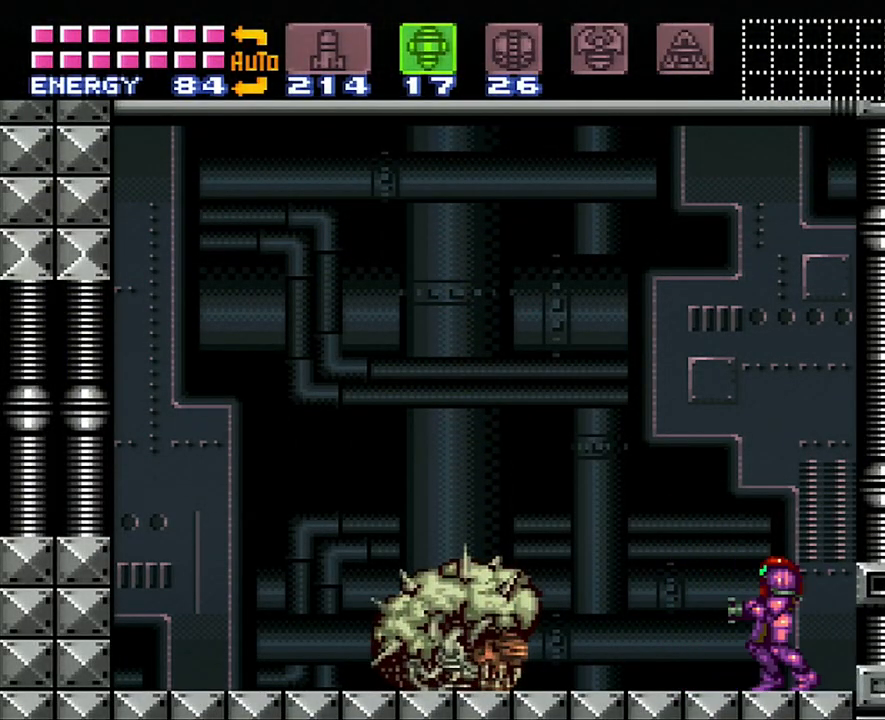
{"buttons": [], "events": [[17, "A", "up"]]}
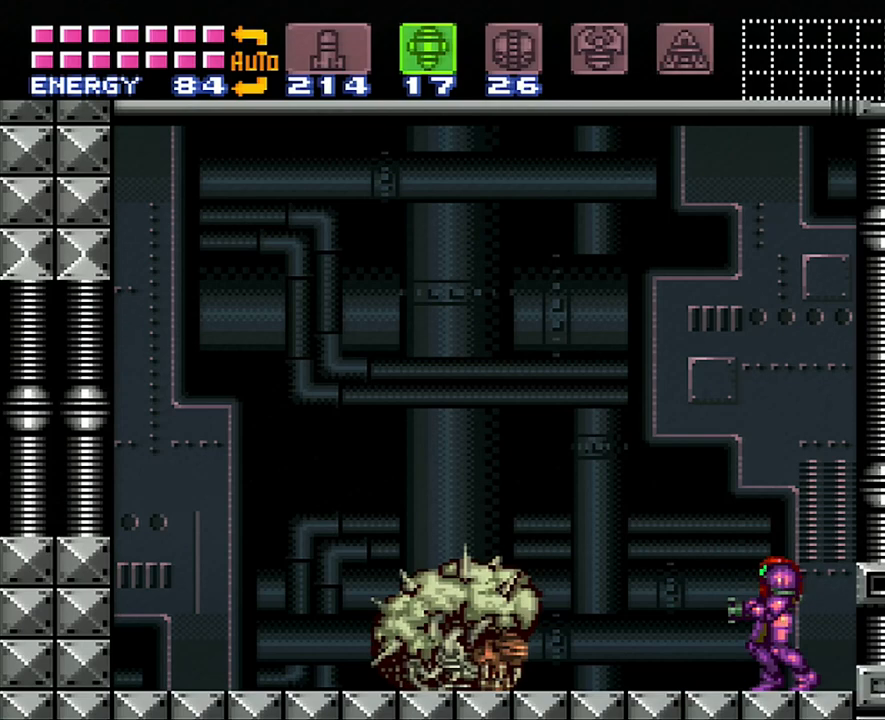
{"buttons": [], "events": []}
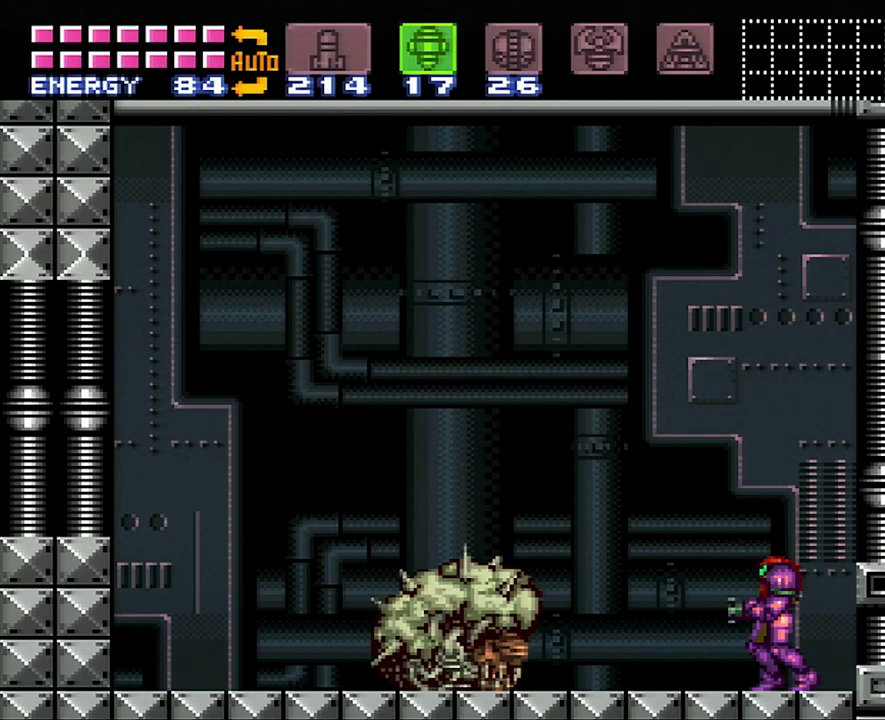
{"buttons": ["R1"], "events": [[350, "R1", "down"]]}
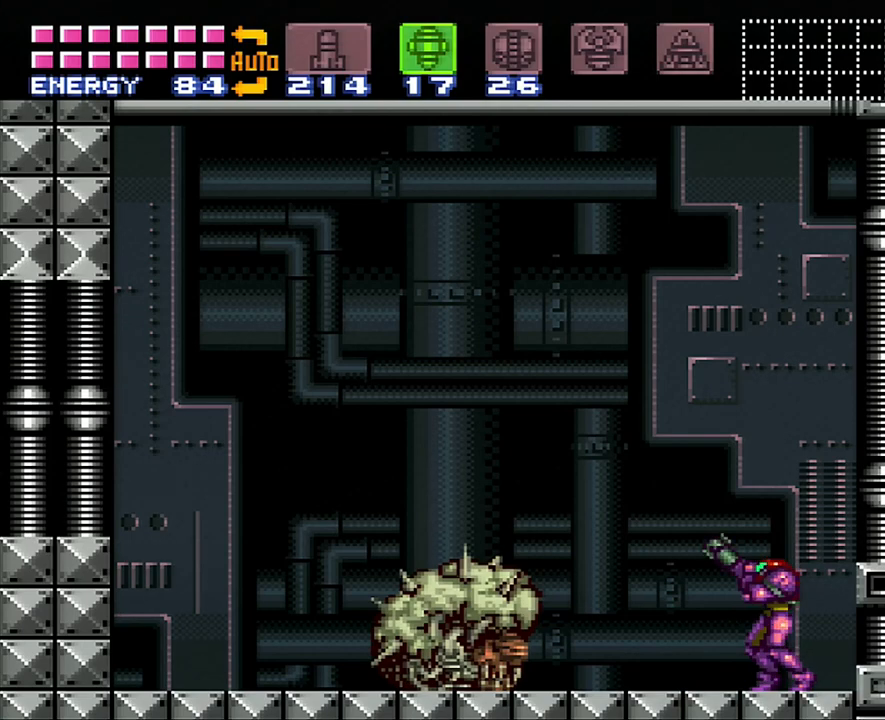
{"buttons": ["R1"], "events": []}
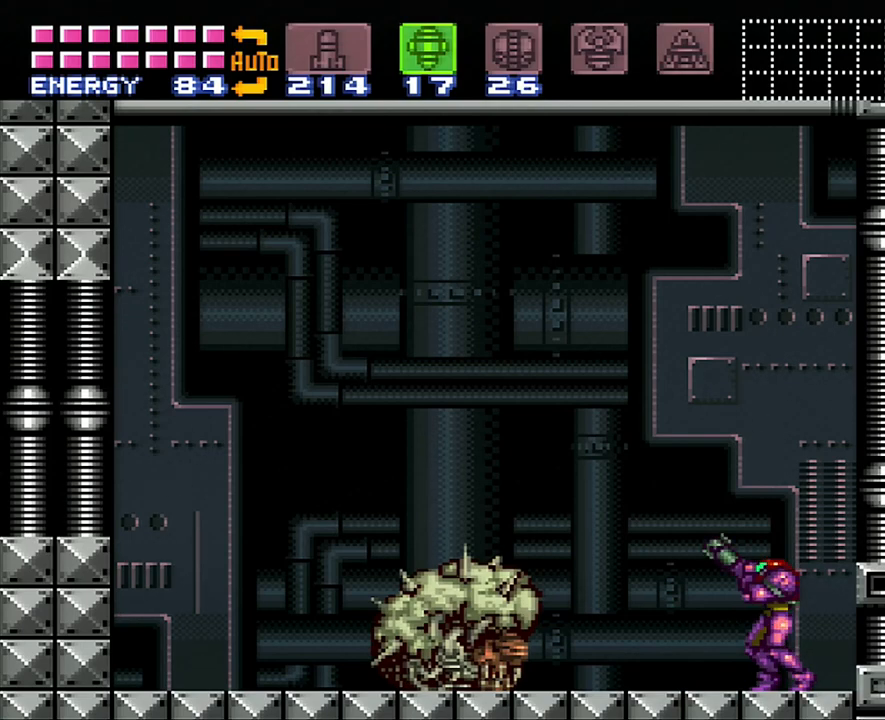
{"buttons": ["R1"], "events": []}
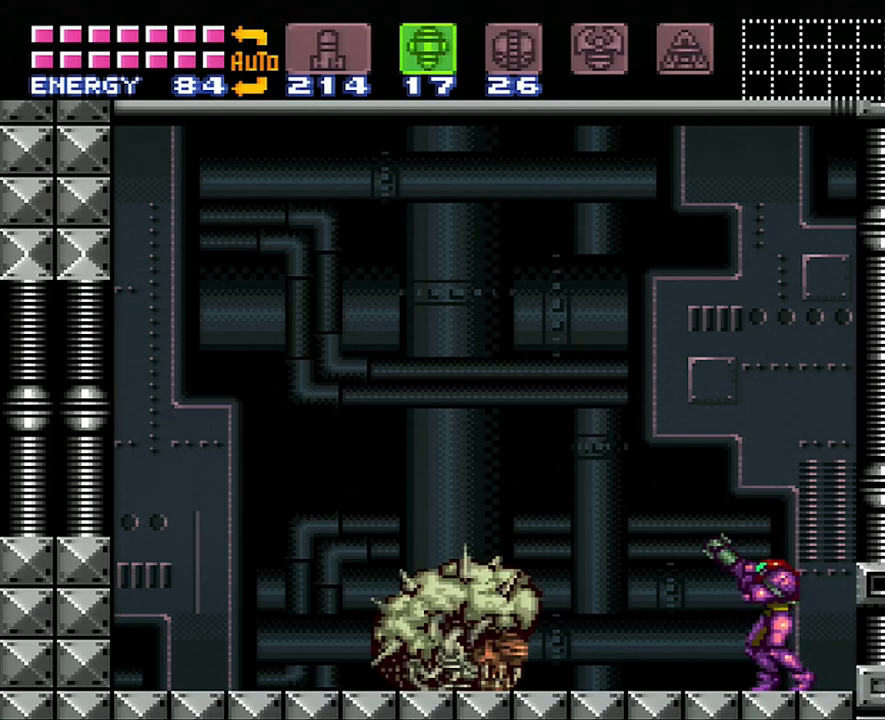
{"buttons": ["R1"], "events": []}
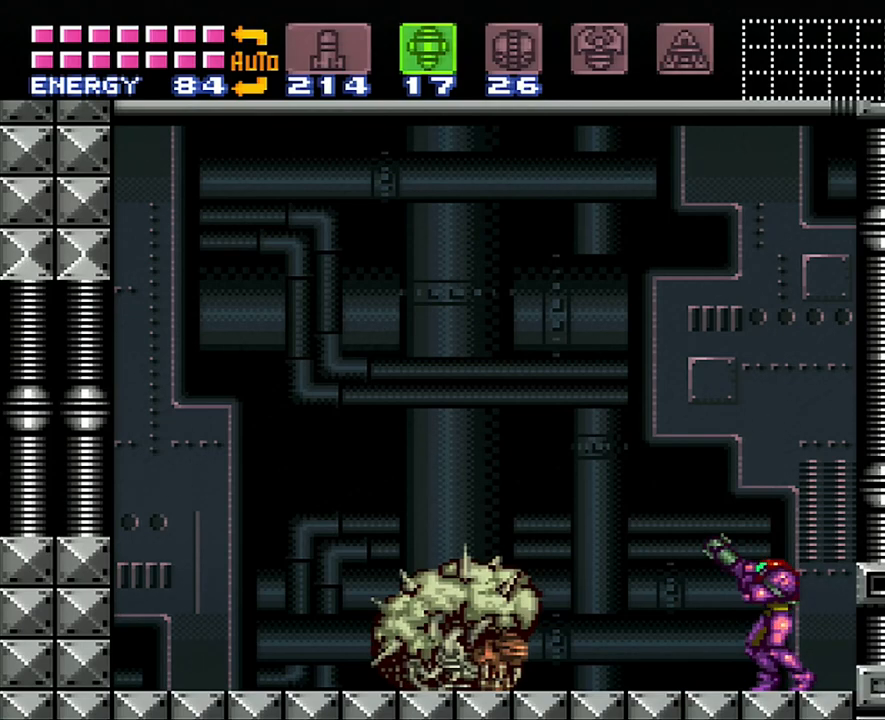
{"buttons": ["R1"], "events": []}
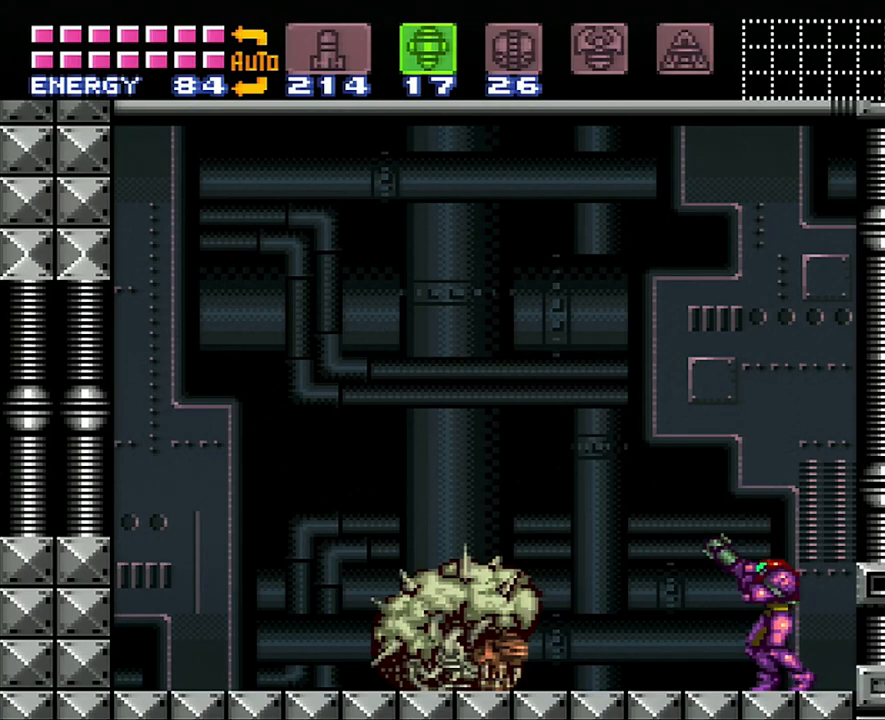
{"buttons": ["R1"], "events": []}
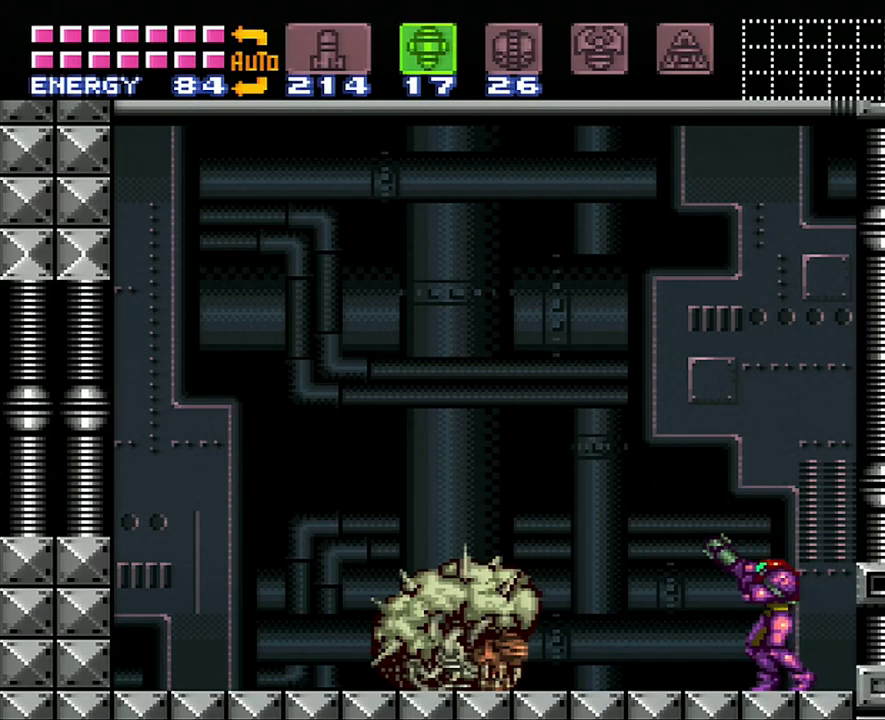
{"buttons": ["R1"], "events": []}
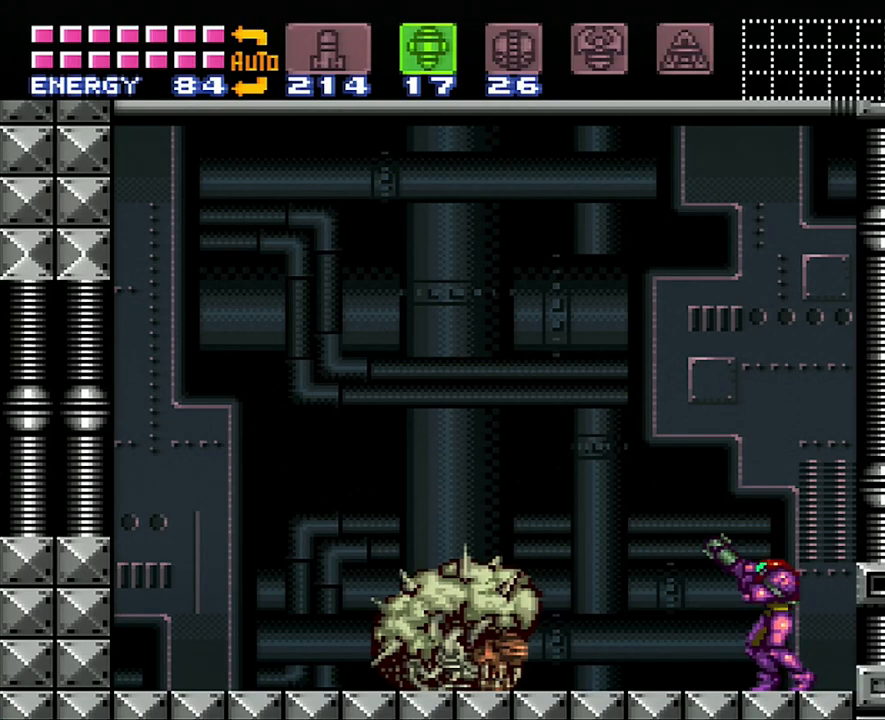
{"buttons": ["R1"], "events": []}
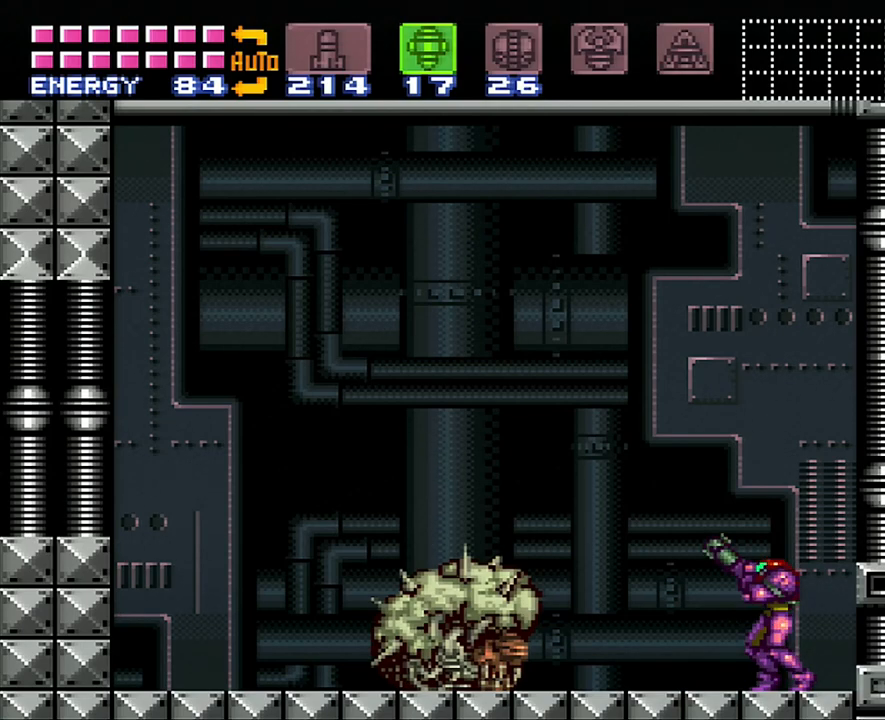
{"buttons": ["R1"], "events": []}
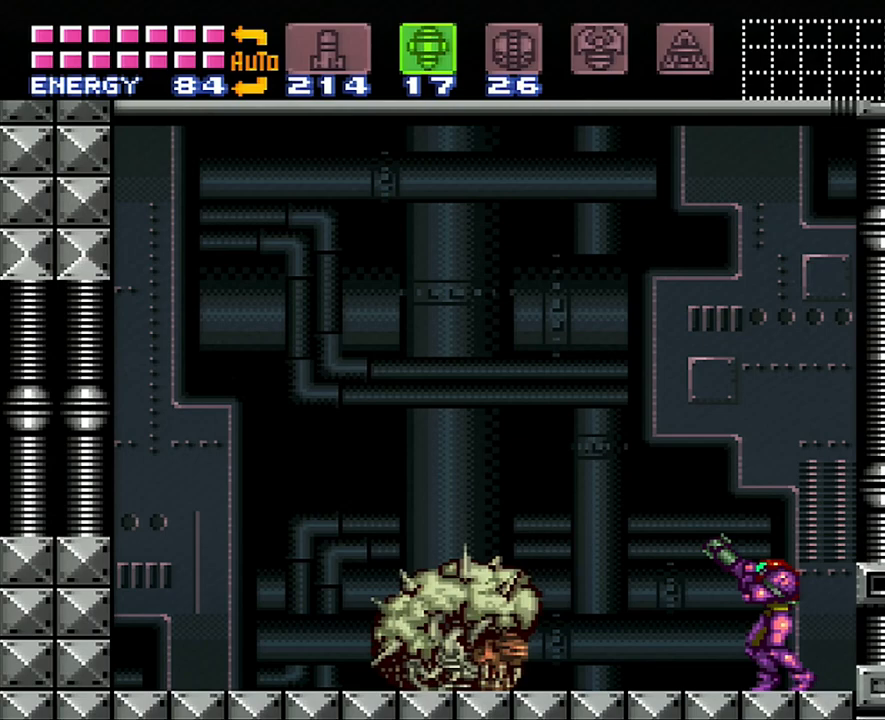
{"buttons": ["R1"], "events": []}
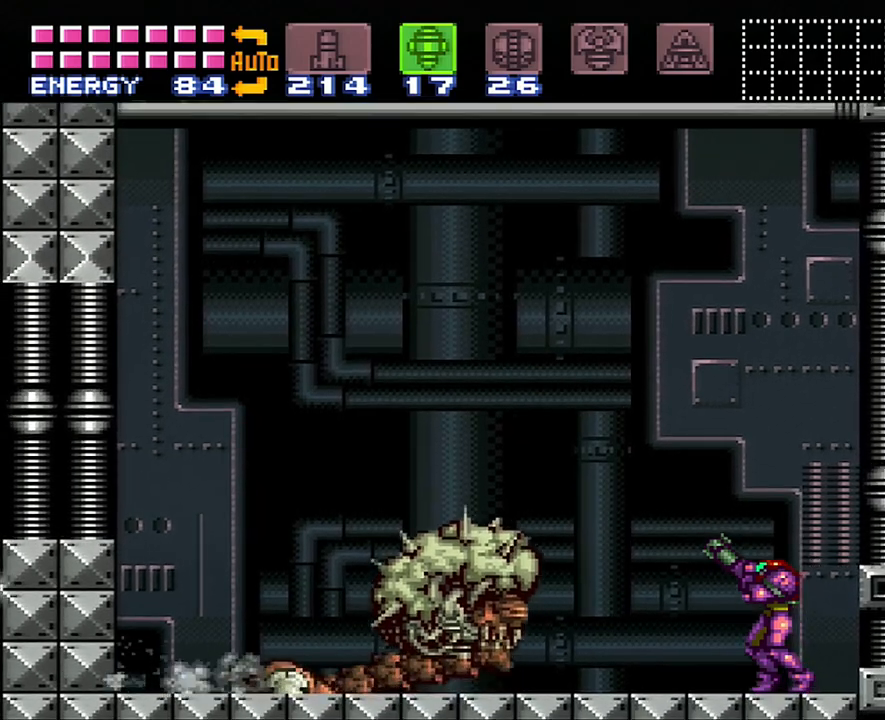
{"buttons": ["R1"], "events": []}
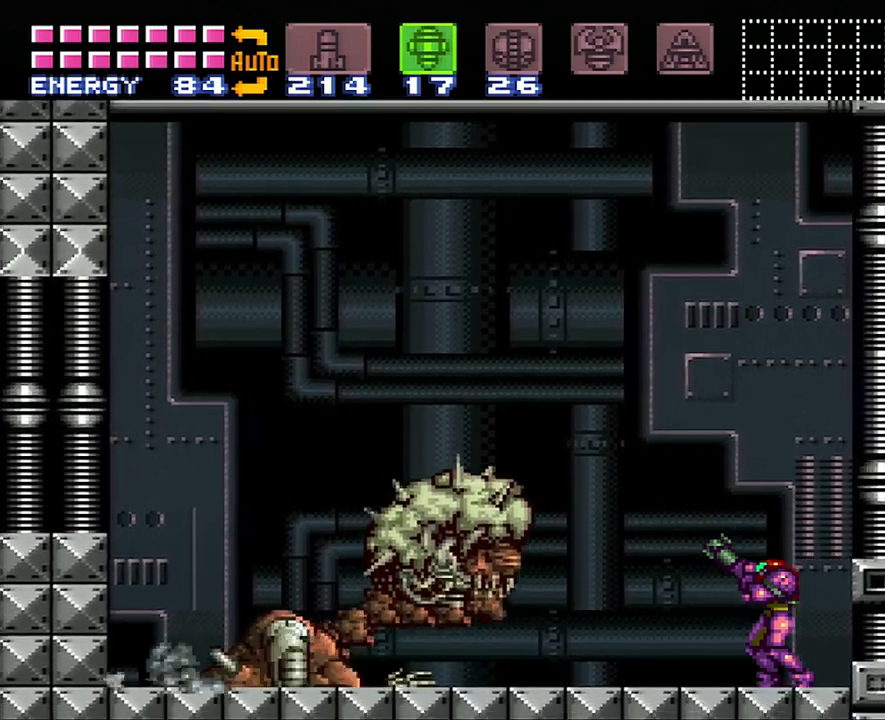
{"buttons": ["R1"], "events": []}
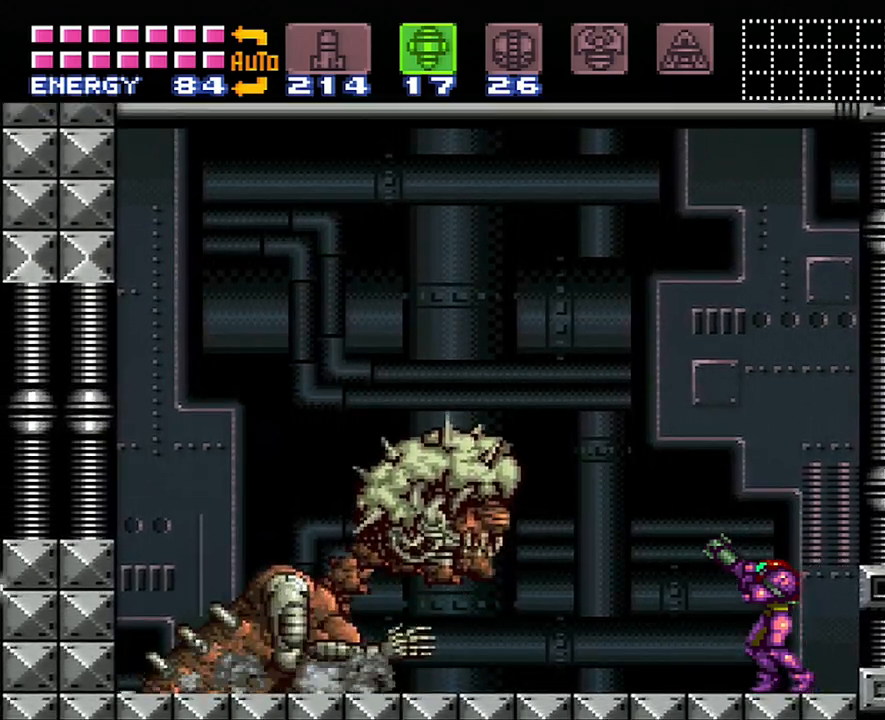
{"buttons": ["R1"], "events": []}
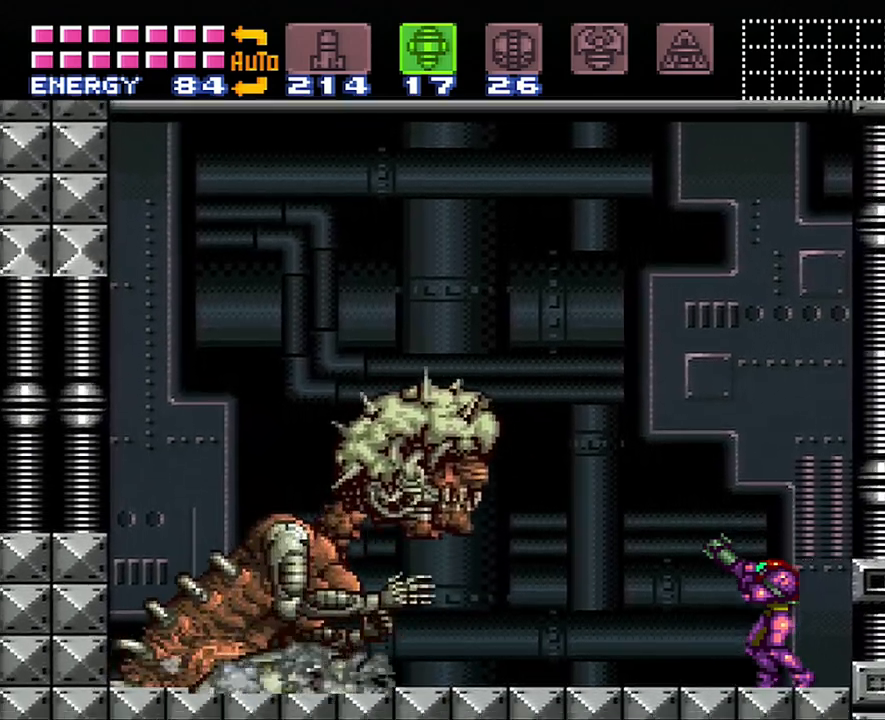
{"buttons": ["R1"], "events": []}
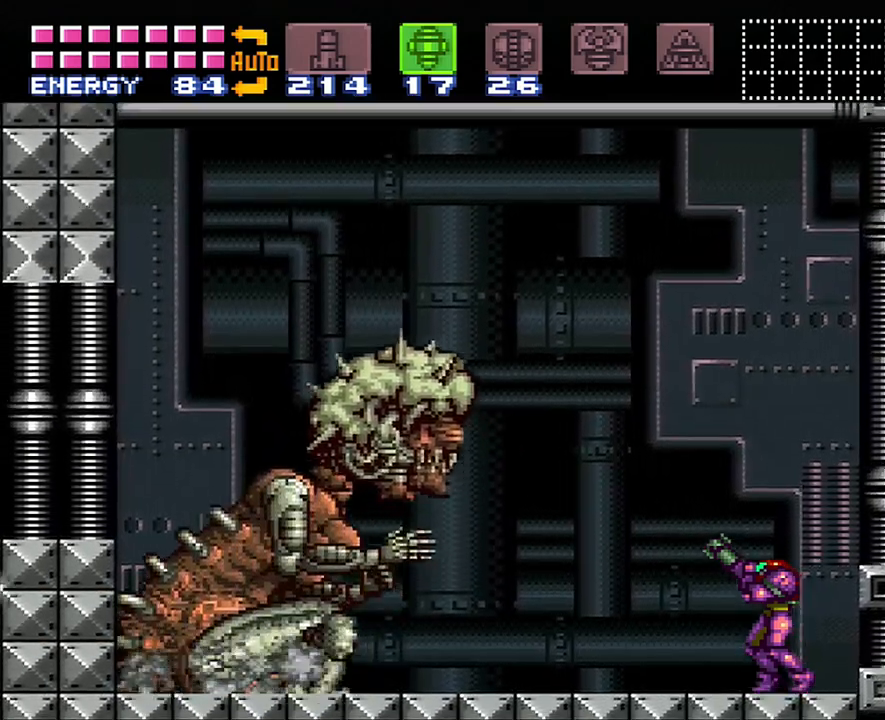
{"buttons": ["R1"], "events": []}
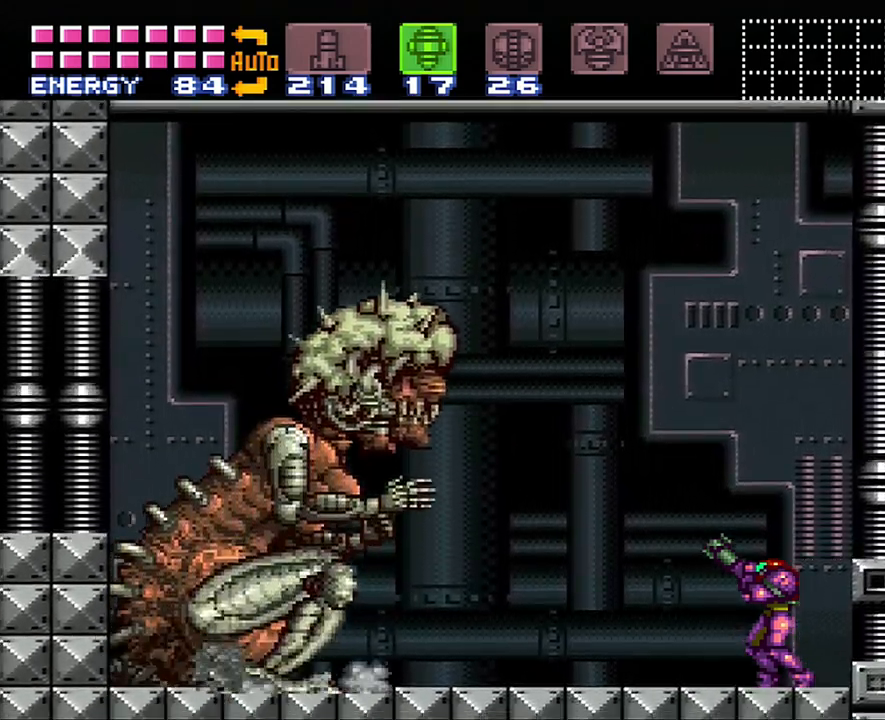
{"buttons": ["R1"], "events": []}
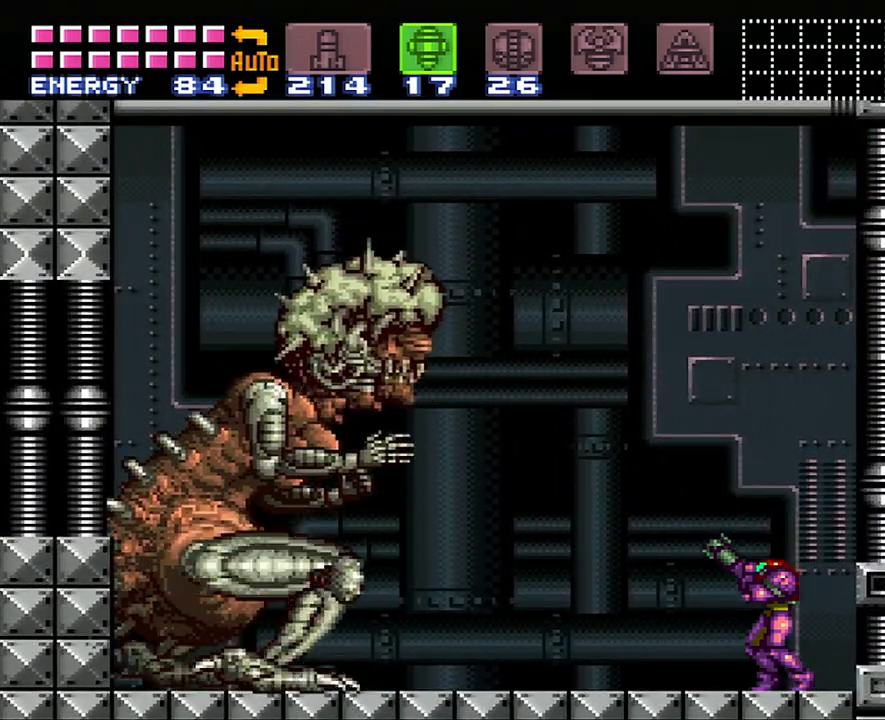
{"buttons": ["R1"], "events": []}
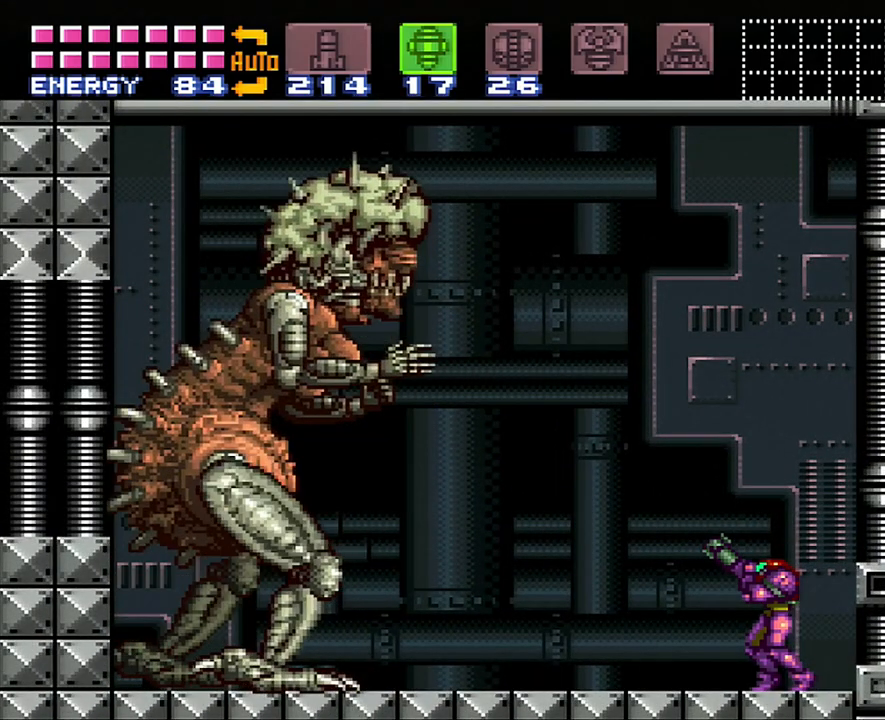
{"buttons": ["R1"], "events": []}
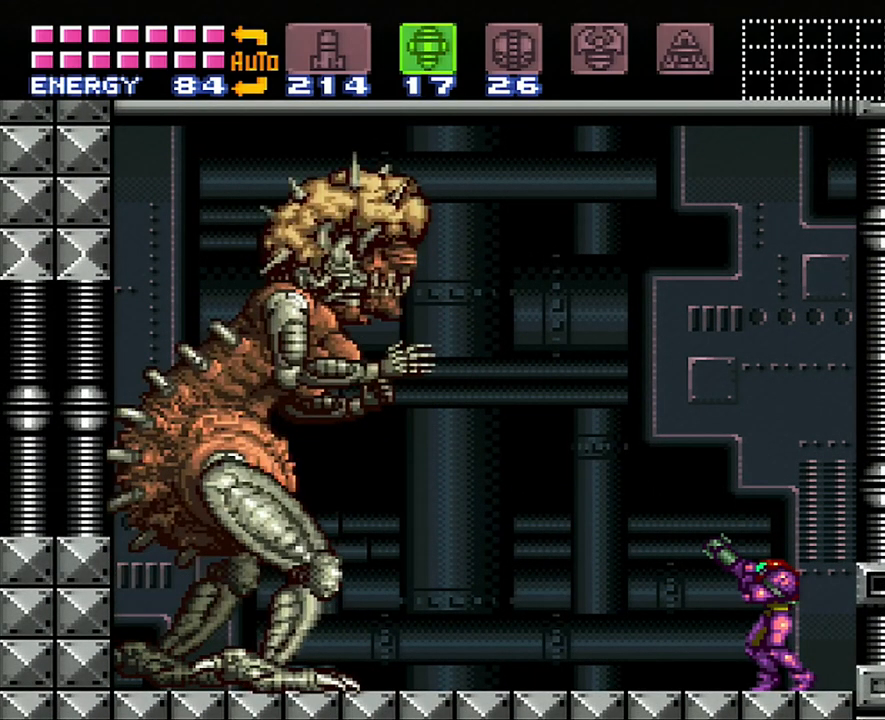
{"buttons": ["R1"], "events": [[233, "Y", "down"], [367, "Y", "up"]]}
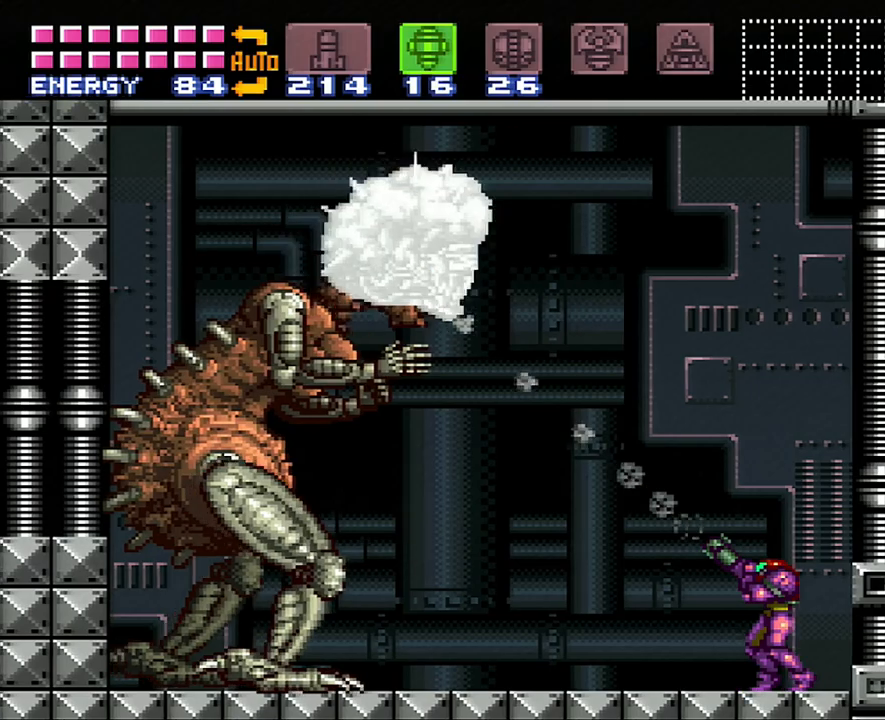
{"buttons": ["Y", "R1"], "events": [[100, "Y", "down"], [217, "Y", "up"], [450, "Y", "down"]]}